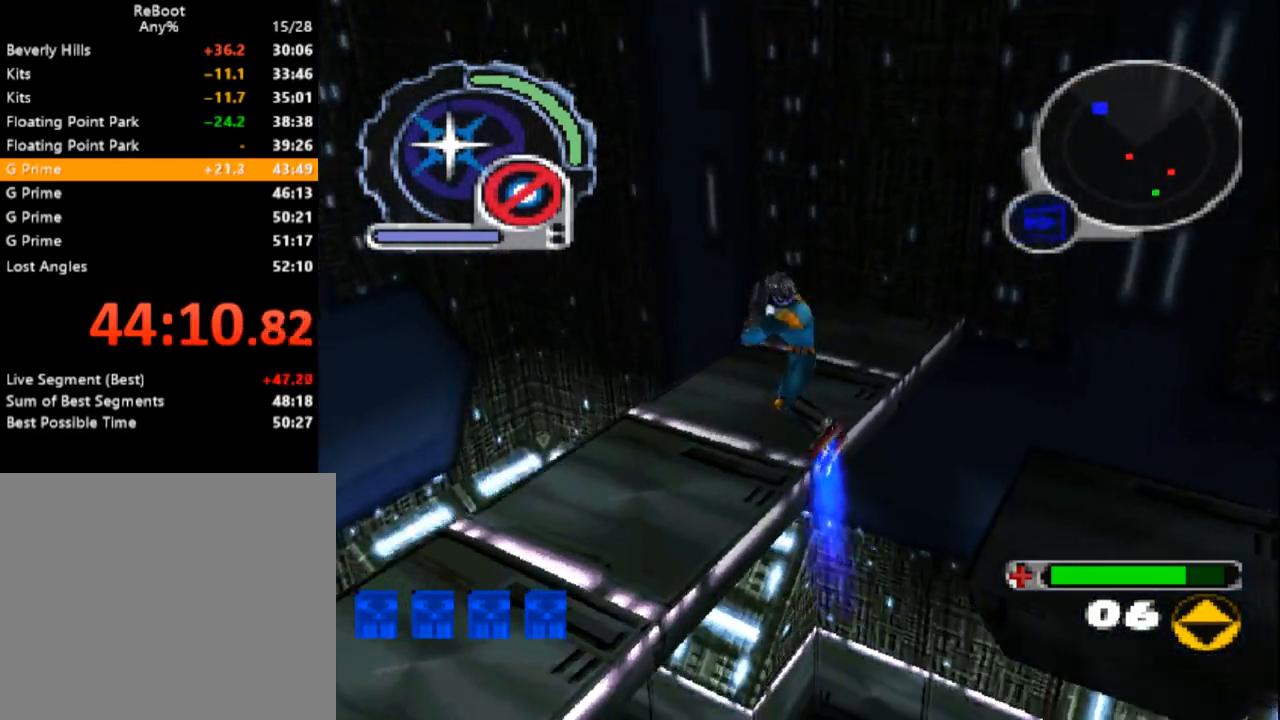
Gameplay with a controller (PlayStation layout); each line is a JSON object with the inputs held at the frame after it. "events" lists button and stick changes between this image and that frame as [ms after this image, input, new state], when the widget could be followed in between. Not read: L3 R3 left_stick right_stick.
{"buttons": [], "events": [[150, "DPAD_DOWN", "down"], [350, "DPAD_DOWN", "up"]]}
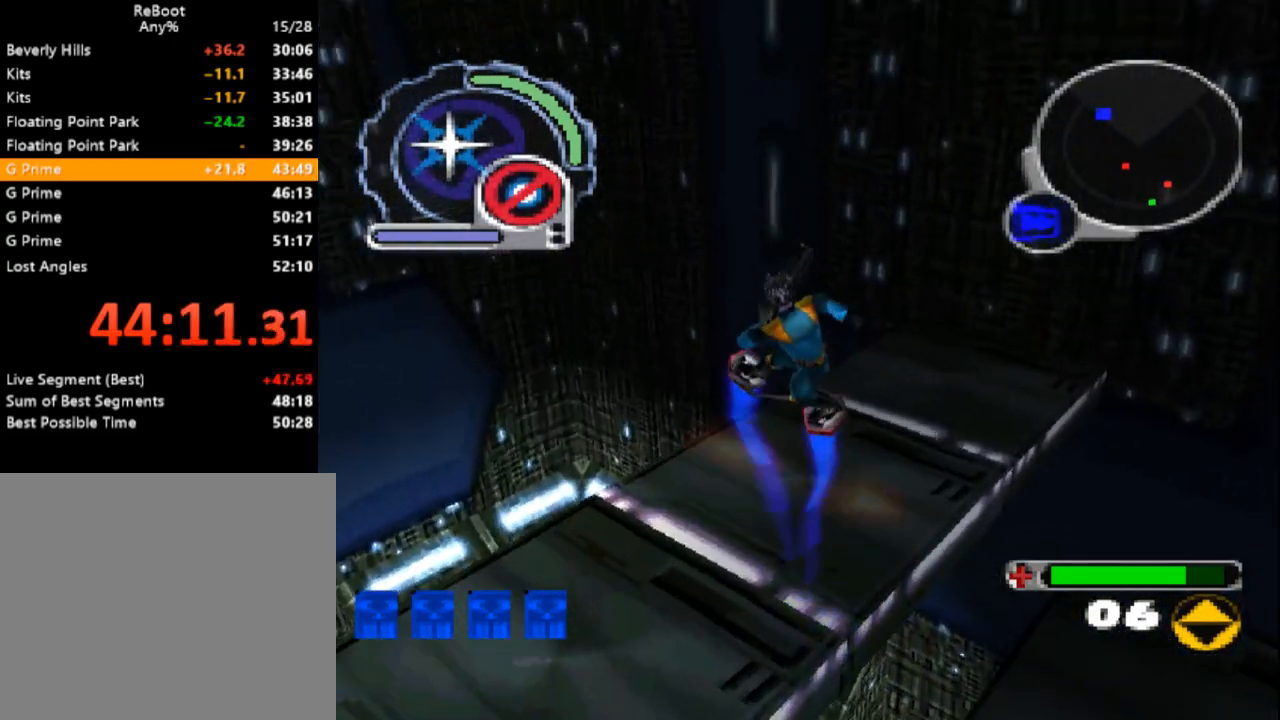
{"buttons": ["SQUARE", "DPAD_LEFT"], "events": [[317, "SQUARE", "down"], [450, "DPAD_LEFT", "down"]]}
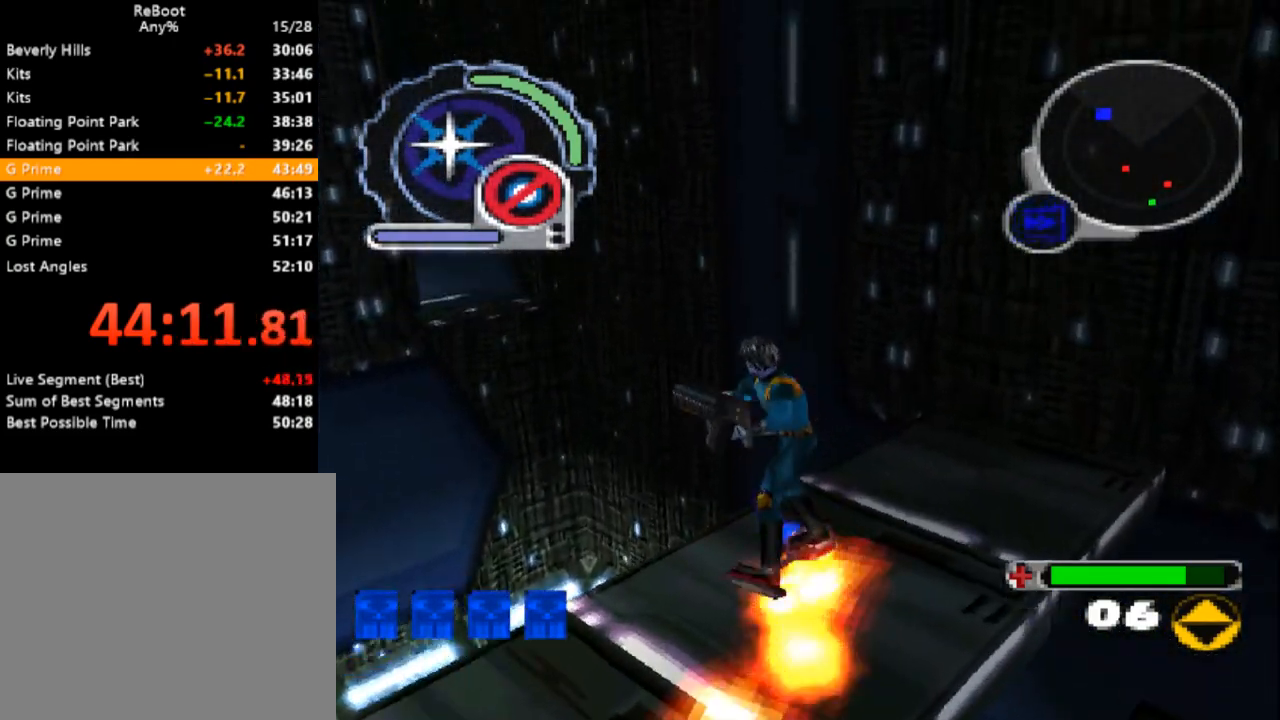
{"buttons": ["SQUARE"], "events": [[133, "DPAD_LEFT", "up"]]}
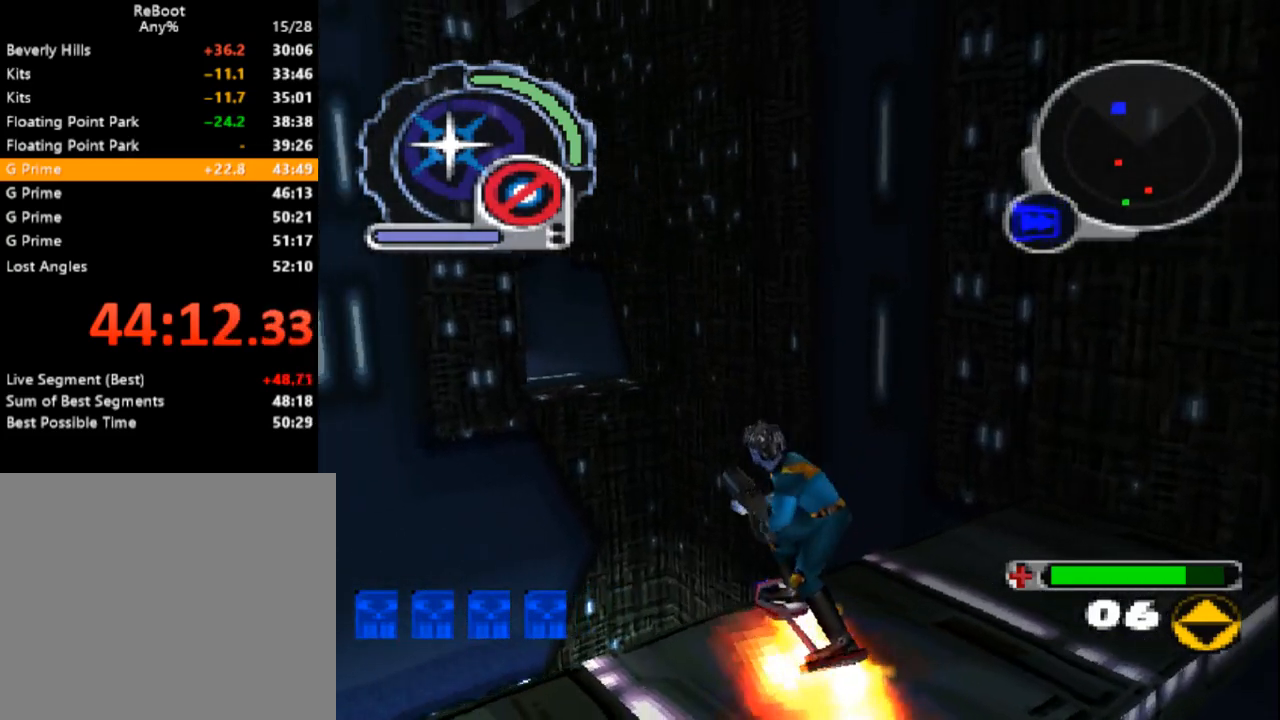
{"buttons": ["SQUARE", "DPAD_DOWN"], "events": [[17, "R1", "down"], [133, "R1", "up"], [417, "R1", "down"], [483, "DPAD_DOWN", "down"], [500, "R1", "up"]]}
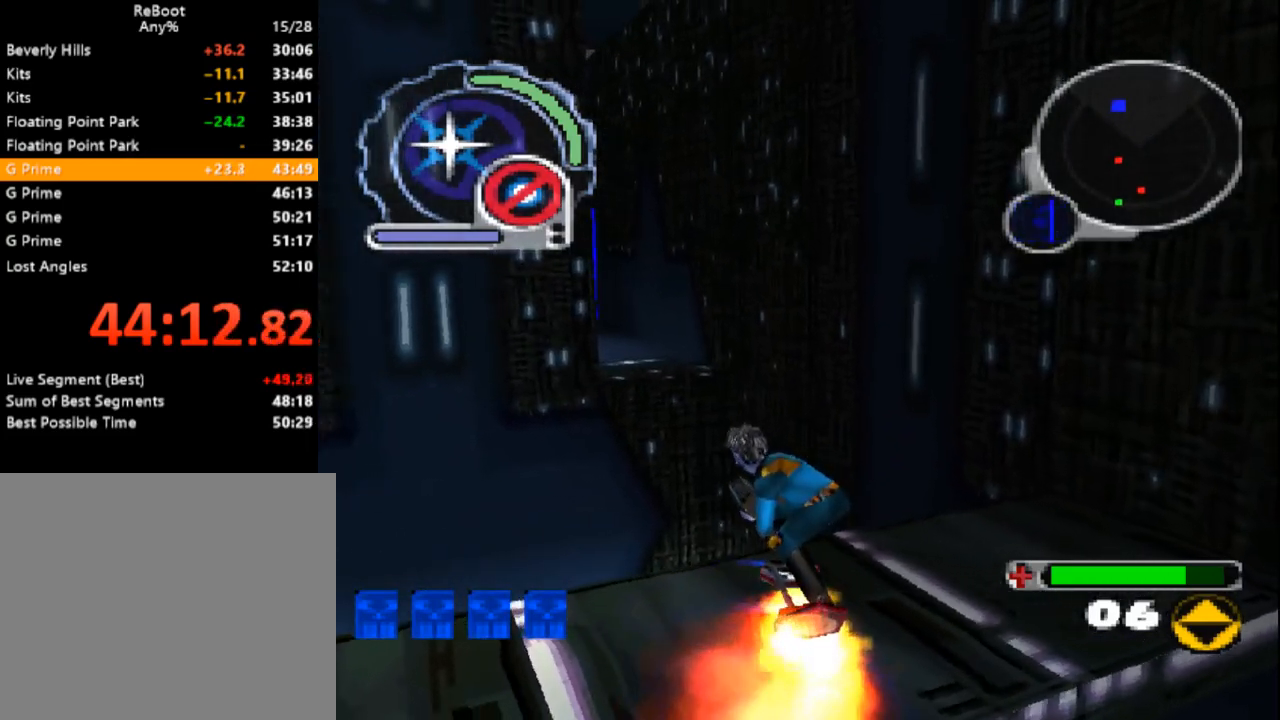
{"buttons": ["SQUARE", "DPAD_UP"], "events": [[50, "DPAD_DOWN", "up"], [433, "DPAD_UP", "down"]]}
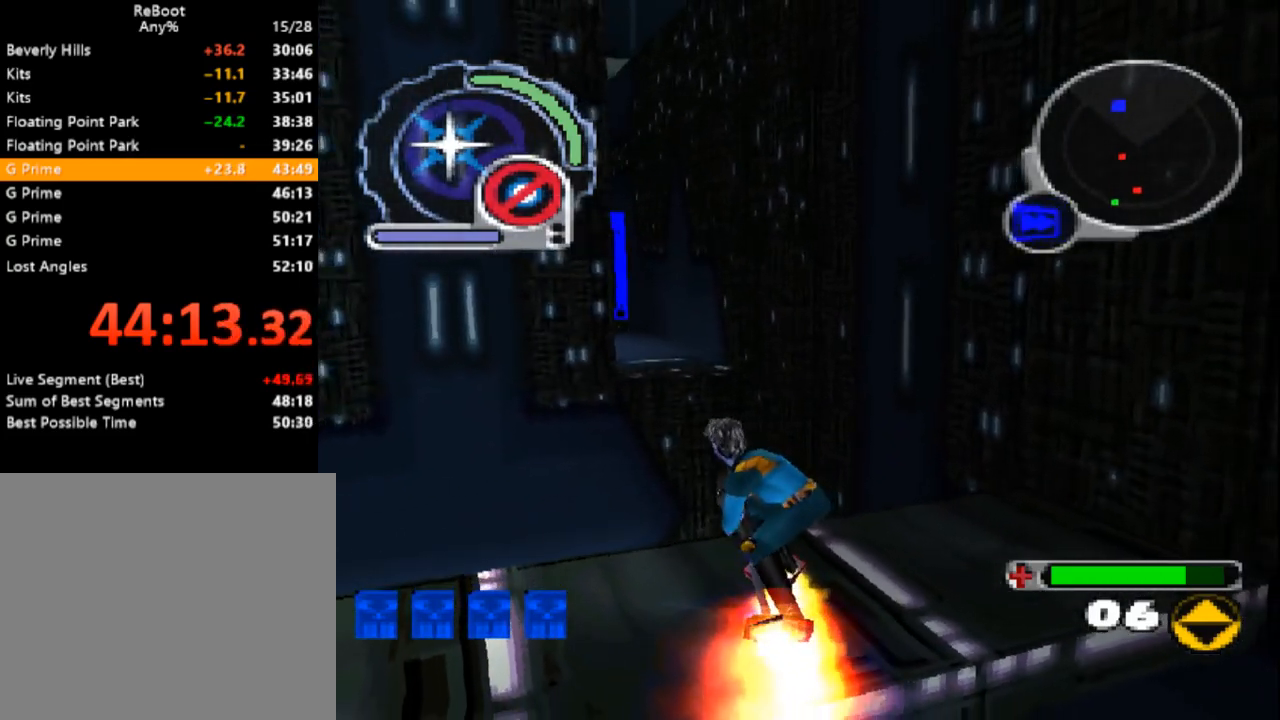
{"buttons": ["DPAD_UP"], "events": [[50, "DPAD_LEFT", "down"], [167, "DPAD_LEFT", "up"], [433, "SQUARE", "up"]]}
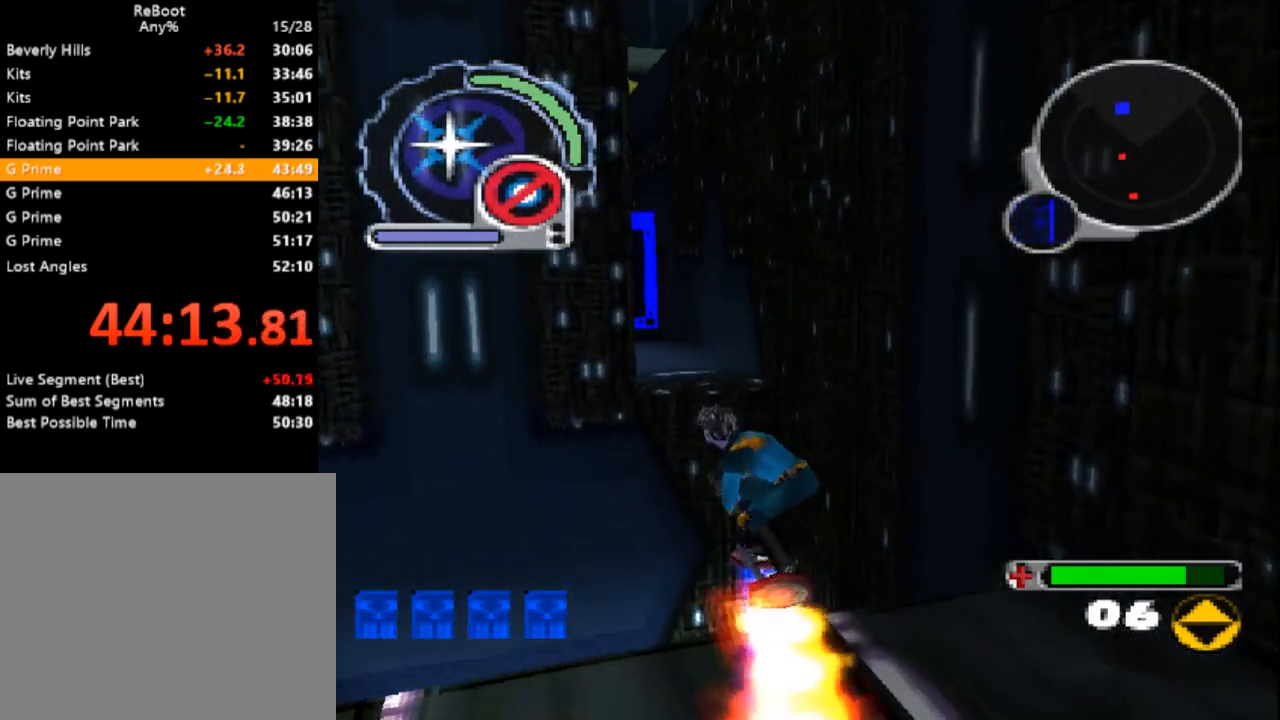
{"buttons": ["DPAD_UP"], "events": [[117, "DPAD_LEFT", "down"], [283, "DPAD_LEFT", "up"]]}
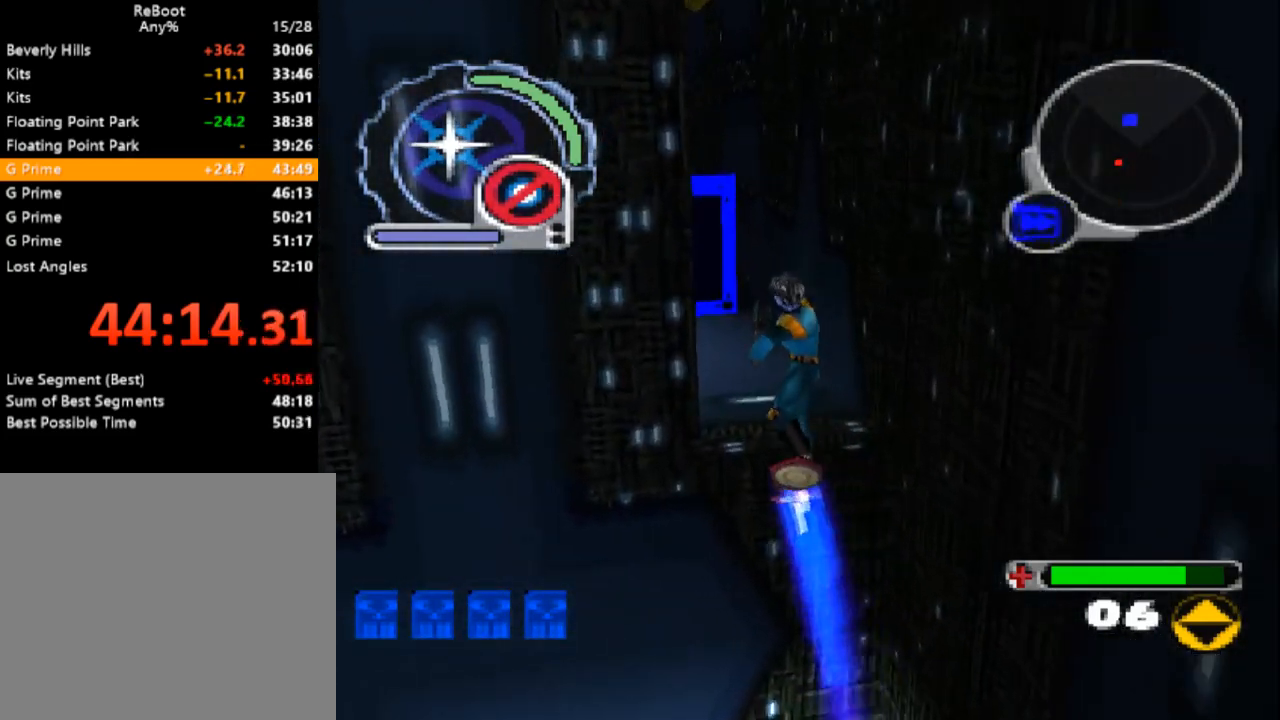
{"buttons": ["L1", "DPAD_UP", "DPAD_RIGHT"], "events": [[300, "DPAD_LEFT", "down"], [383, "L1", "down"], [383, "SQUARE", "down"], [450, "DPAD_LEFT", "up"], [450, "SQUARE", "up"], [483, "DPAD_RIGHT", "down"]]}
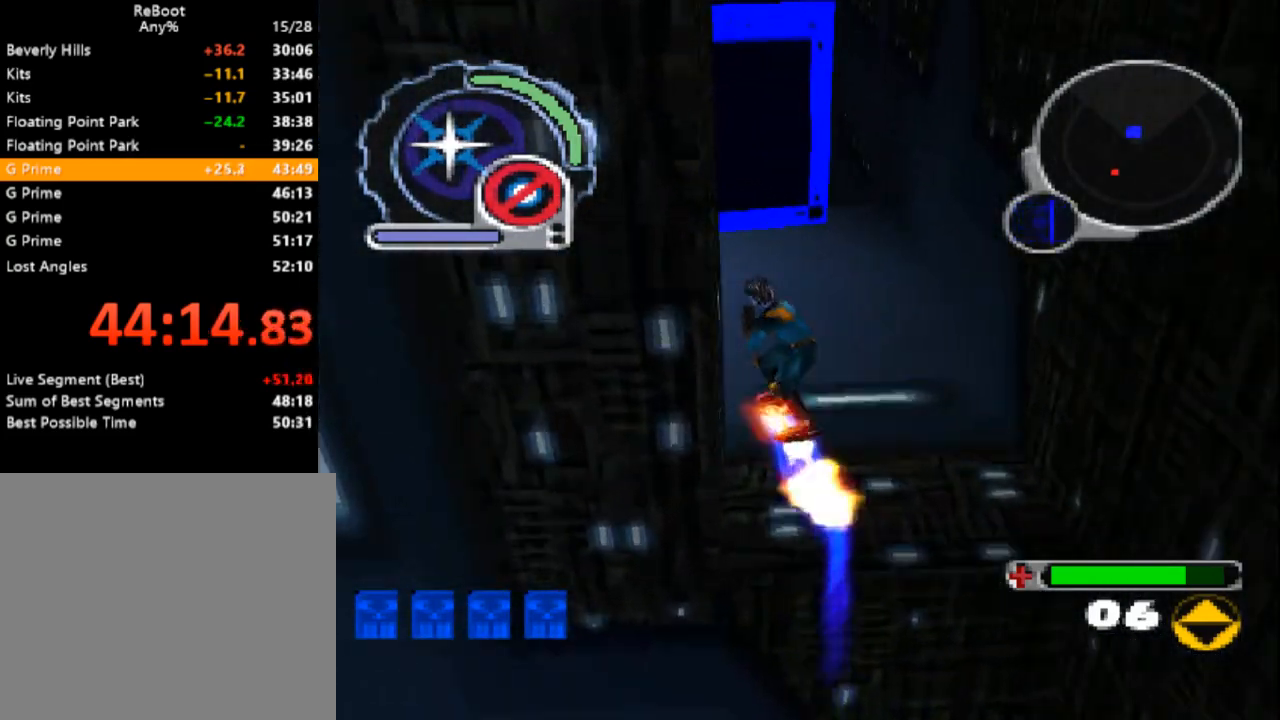
{"buttons": ["DPAD_DOWN"], "events": [[17, "L1", "up"], [167, "DPAD_UP", "up"], [183, "DPAD_RIGHT", "up"], [300, "DPAD_DOWN", "down"], [300, "DPAD_RIGHT", "down"], [333, "DPAD_RIGHT", "up"]]}
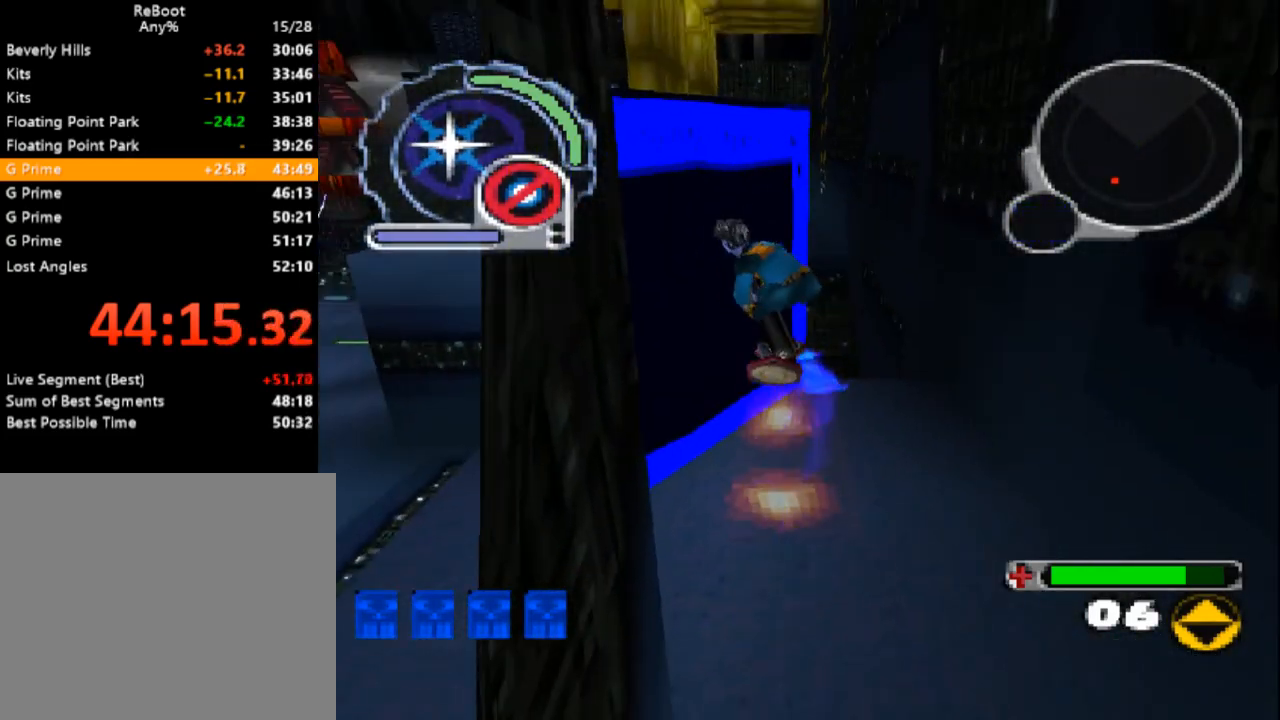
{"buttons": [], "events": [[117, "DPAD_DOWN", "up"]]}
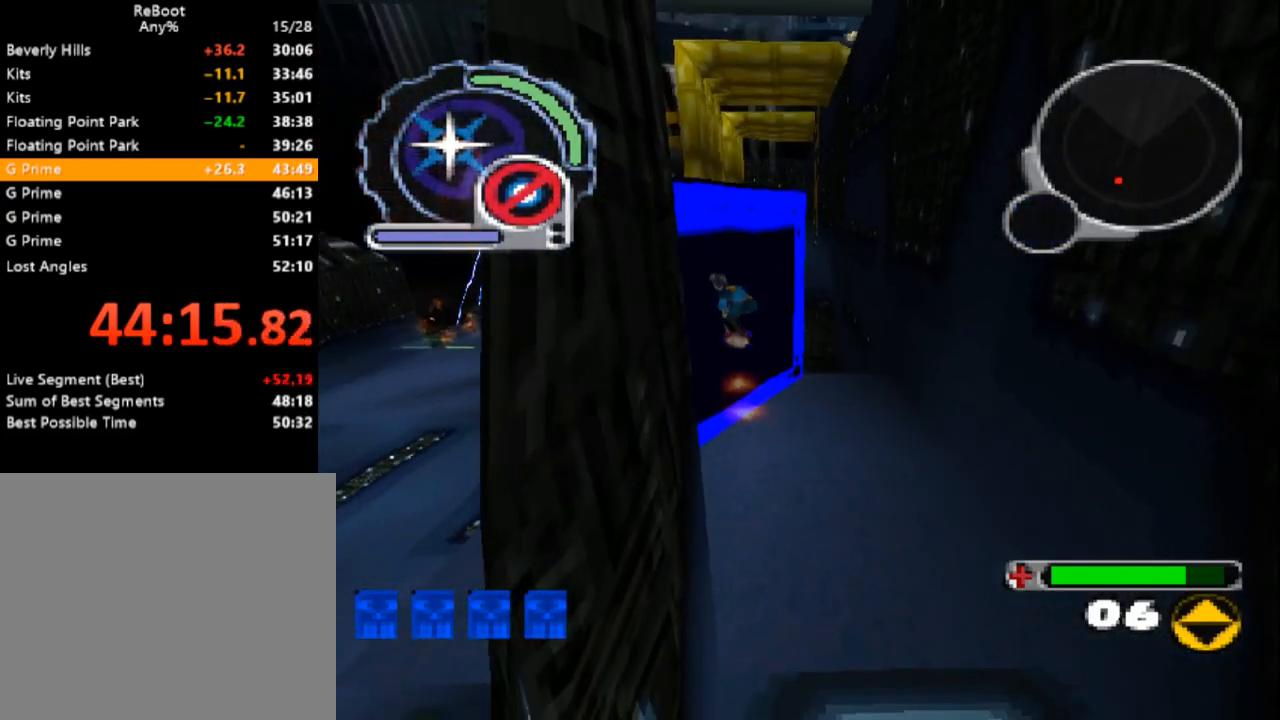
{"buttons": [], "events": []}
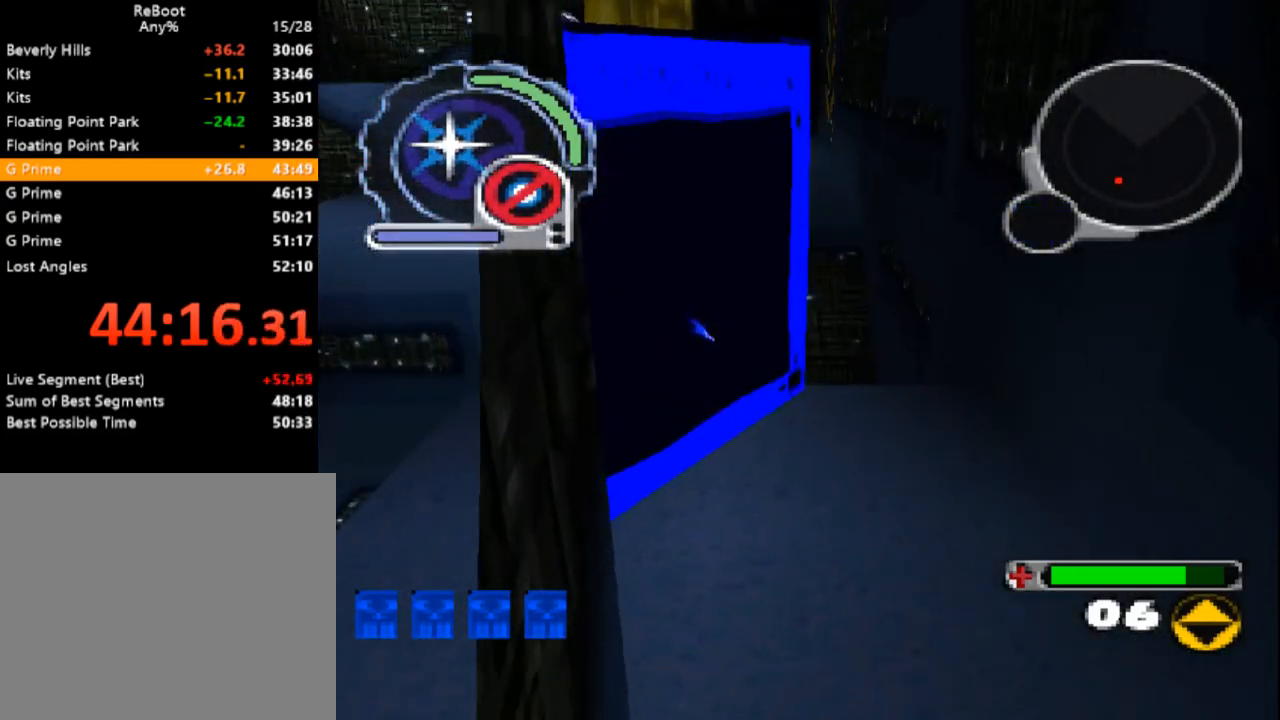
{"buttons": [], "events": []}
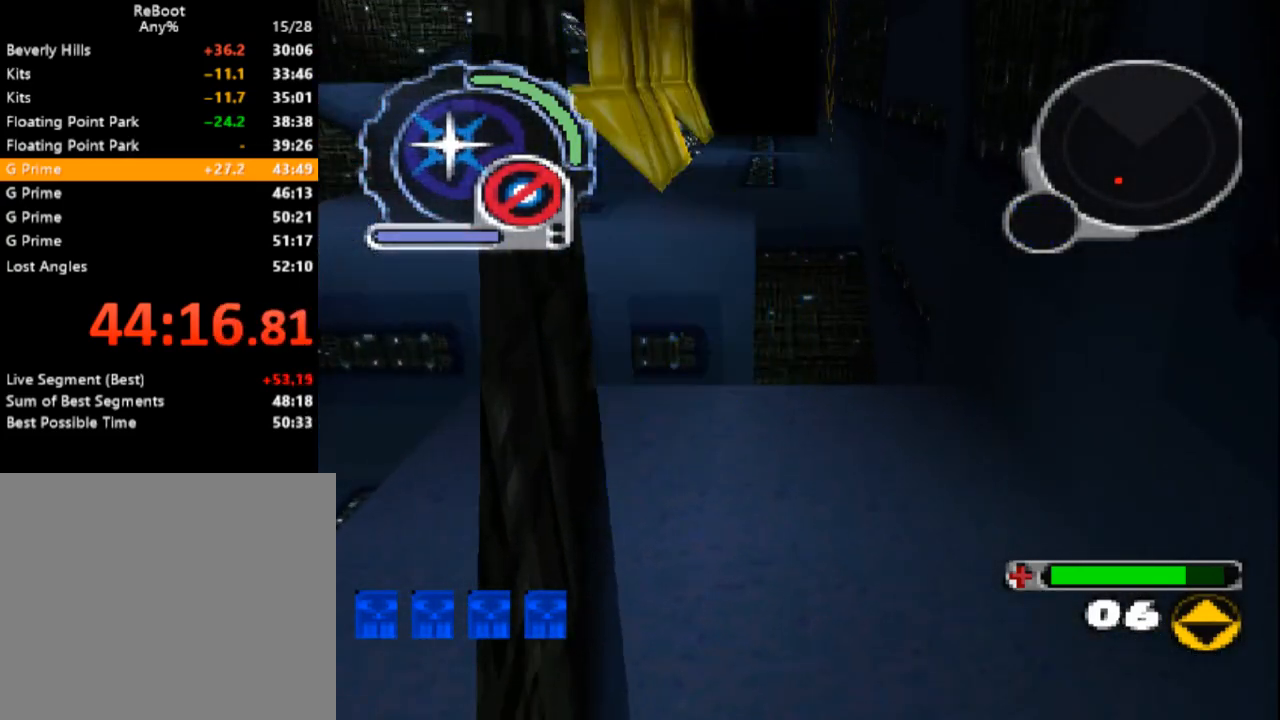
{"buttons": [], "events": []}
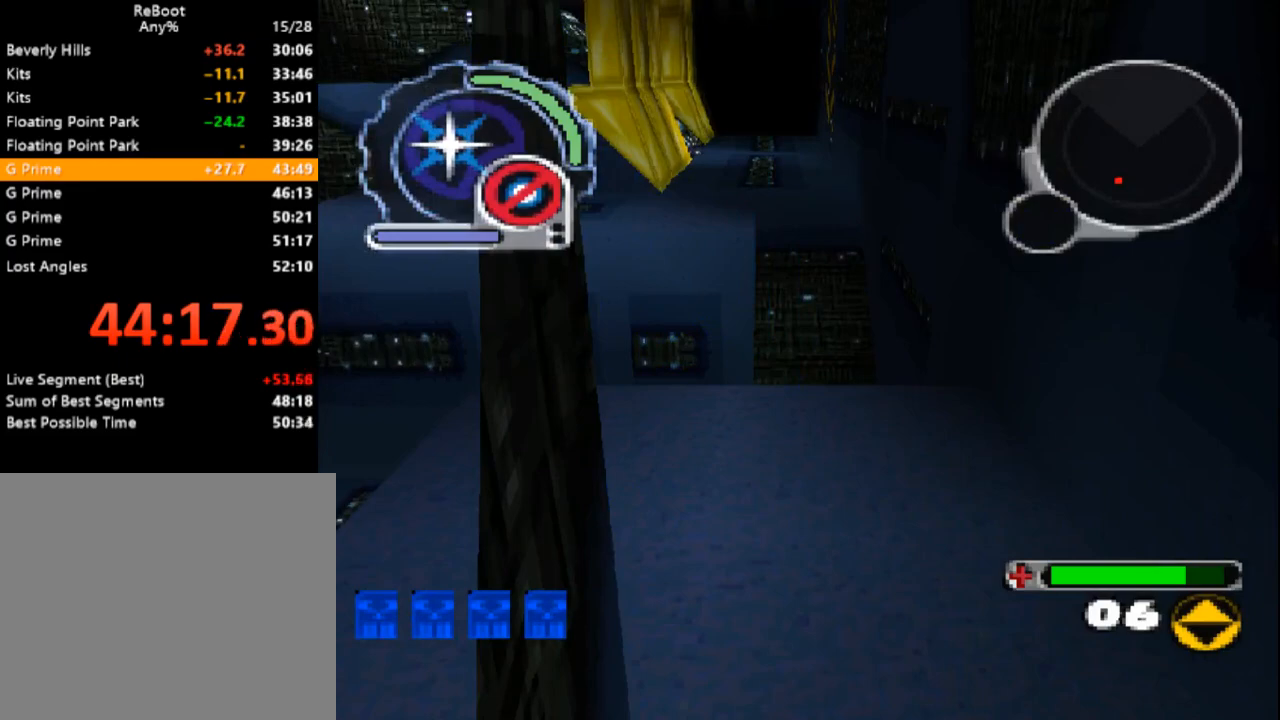
{"buttons": [], "events": []}
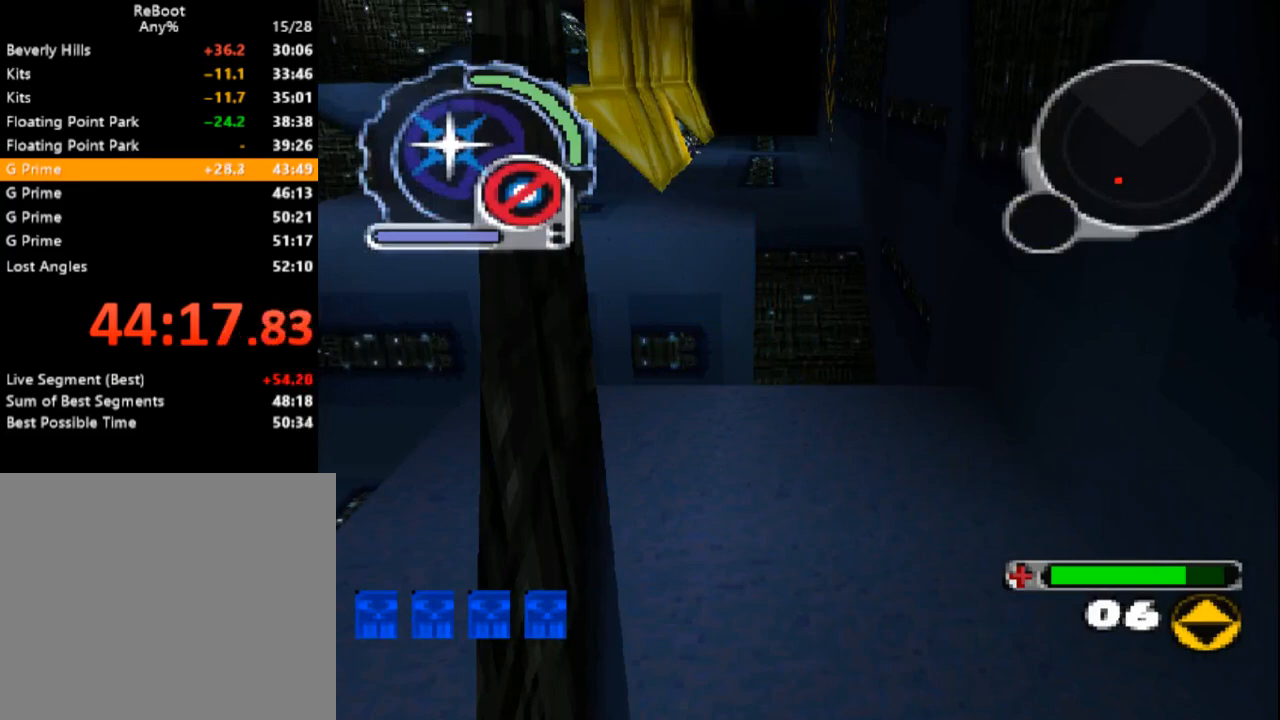
{"buttons": [], "events": []}
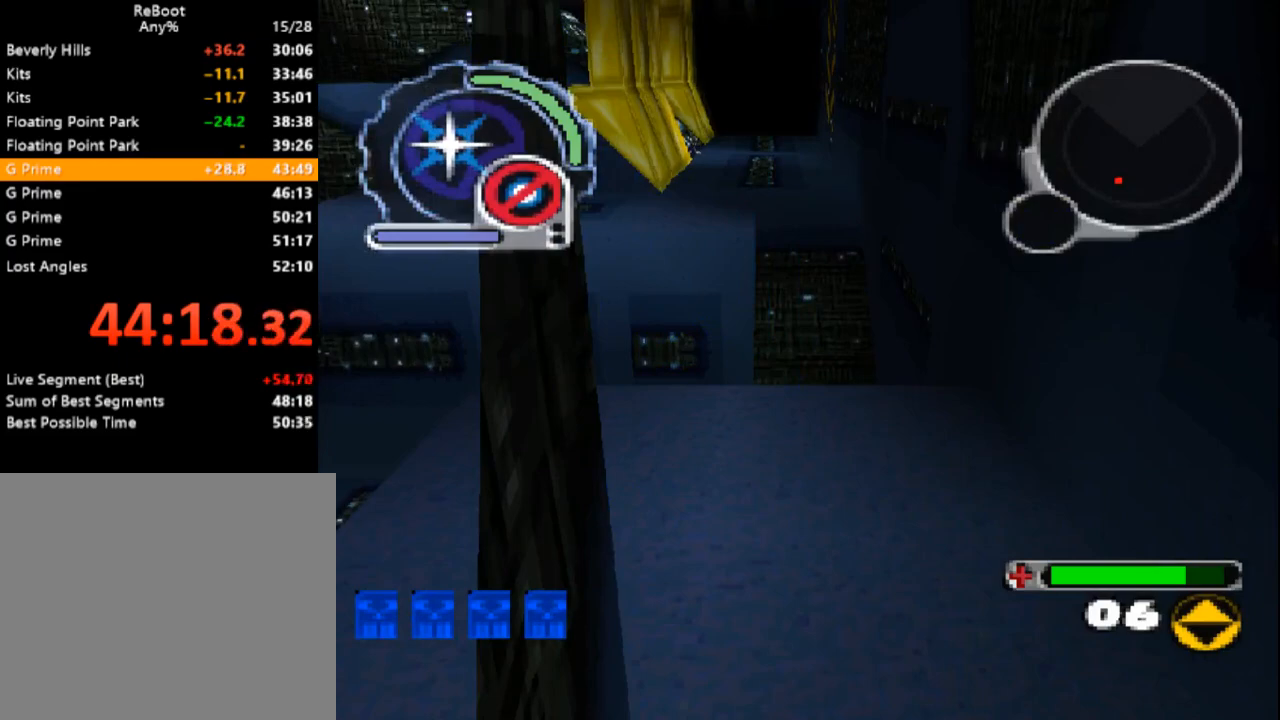
{"buttons": [], "events": []}
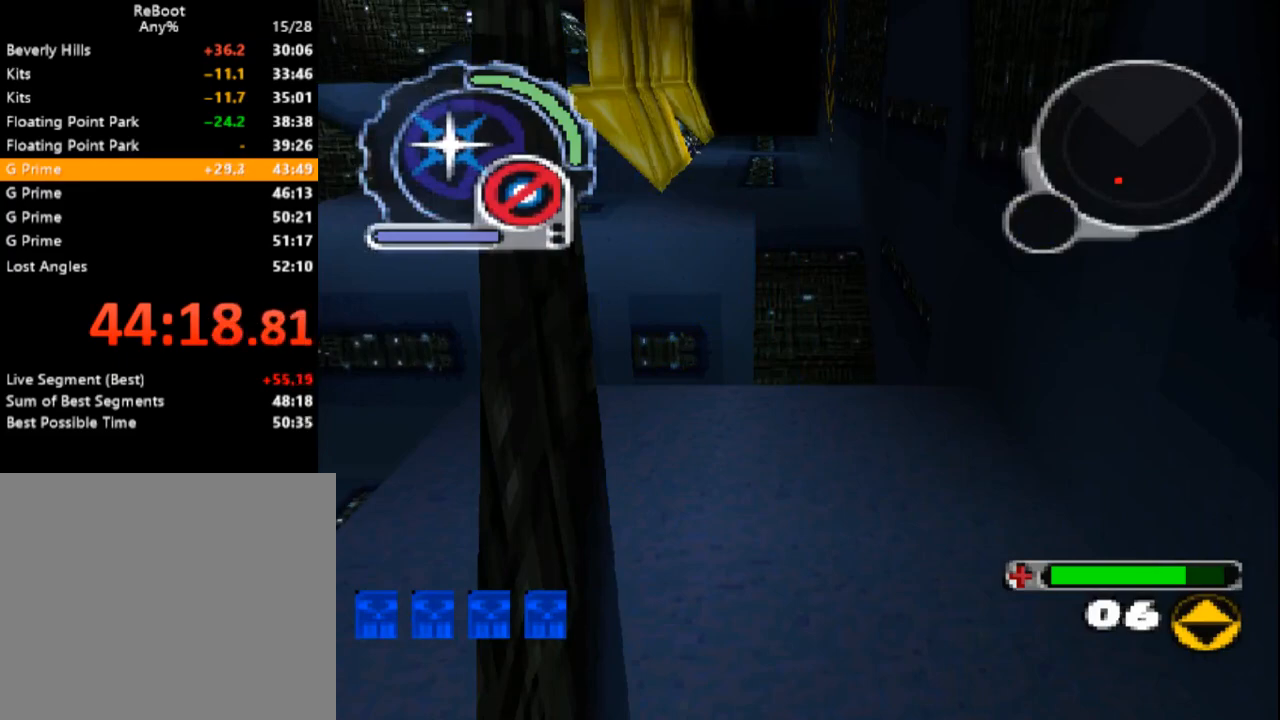
{"buttons": [], "events": []}
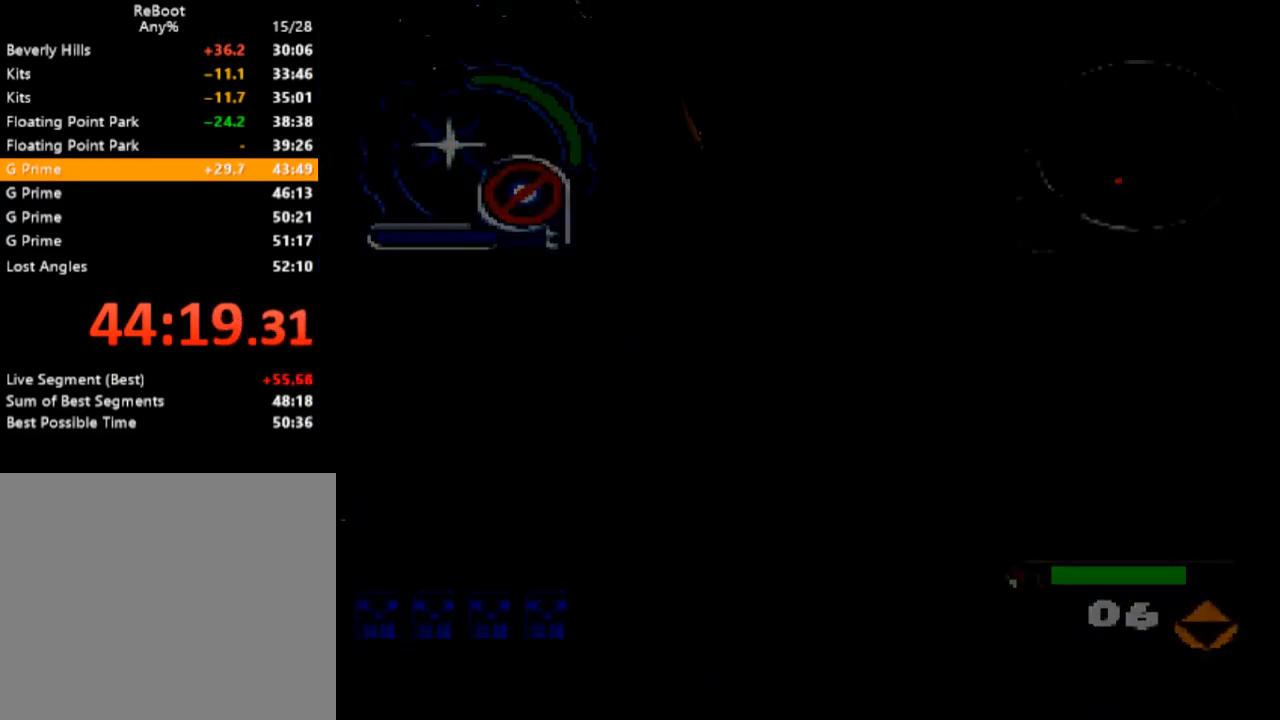
{"buttons": [], "events": []}
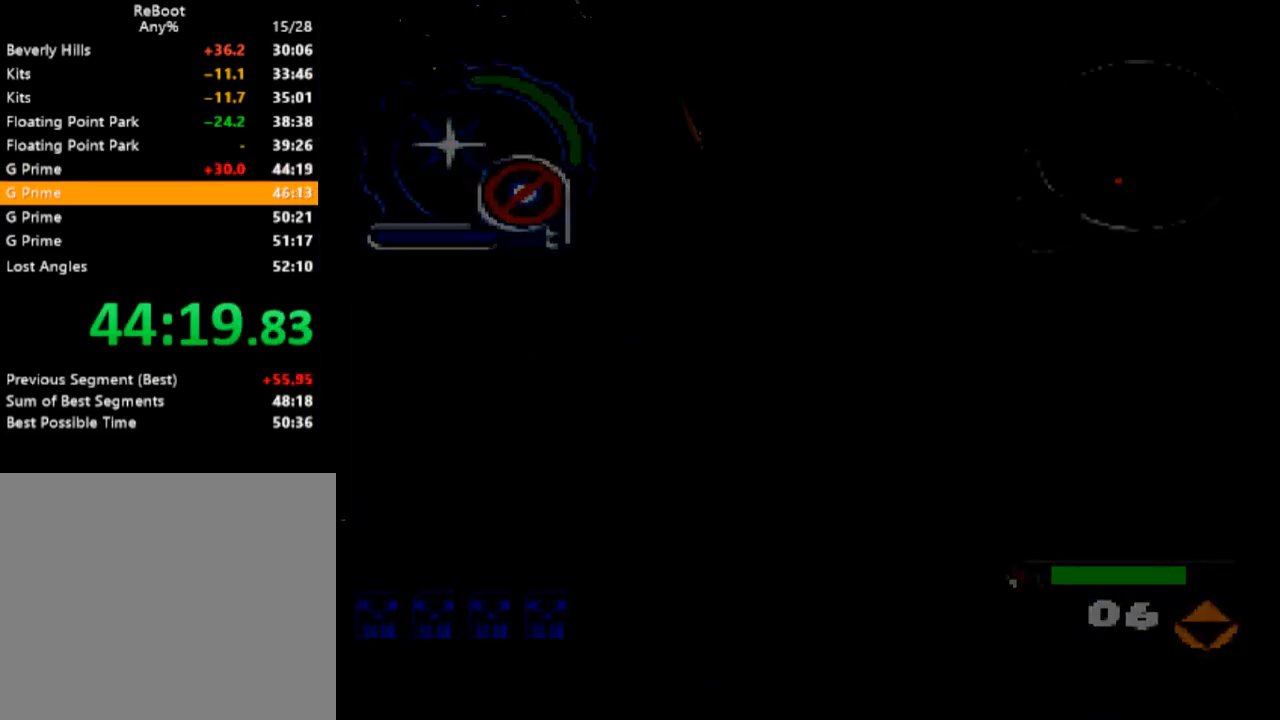
{"buttons": ["CROSS"], "events": [[450, "CROSS", "down"]]}
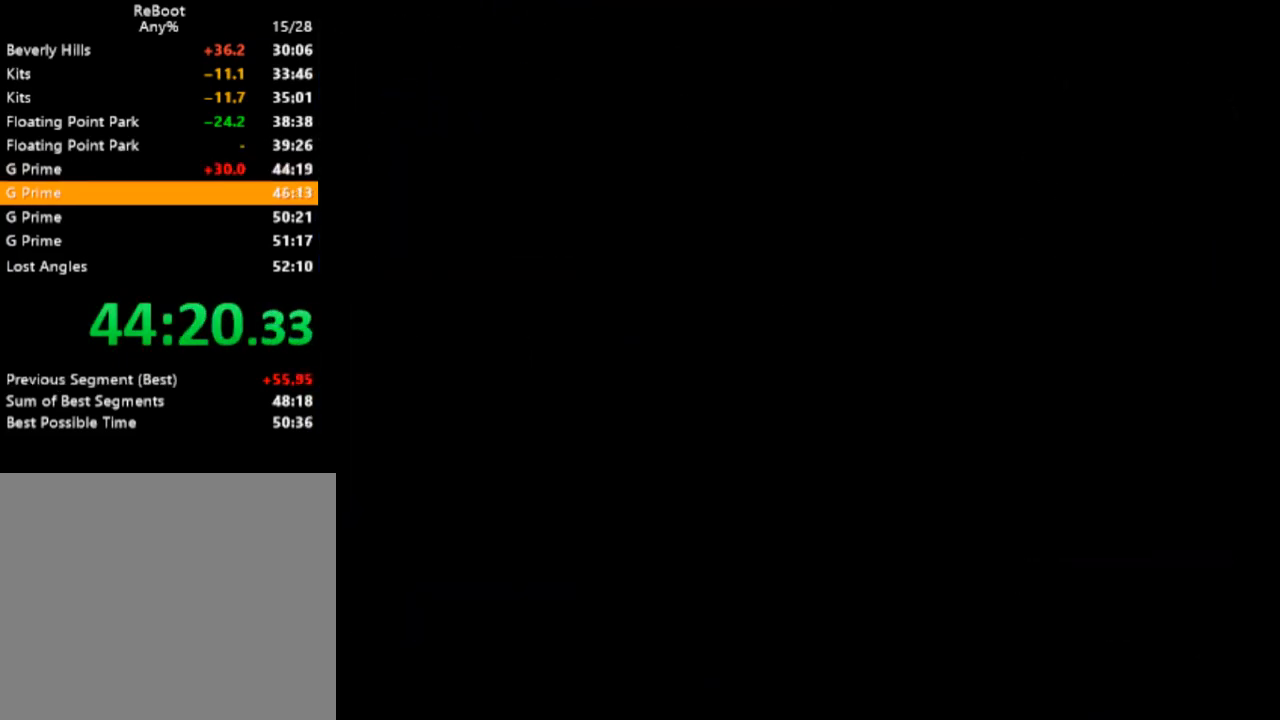
{"buttons": [], "events": [[83, "CROSS", "up"]]}
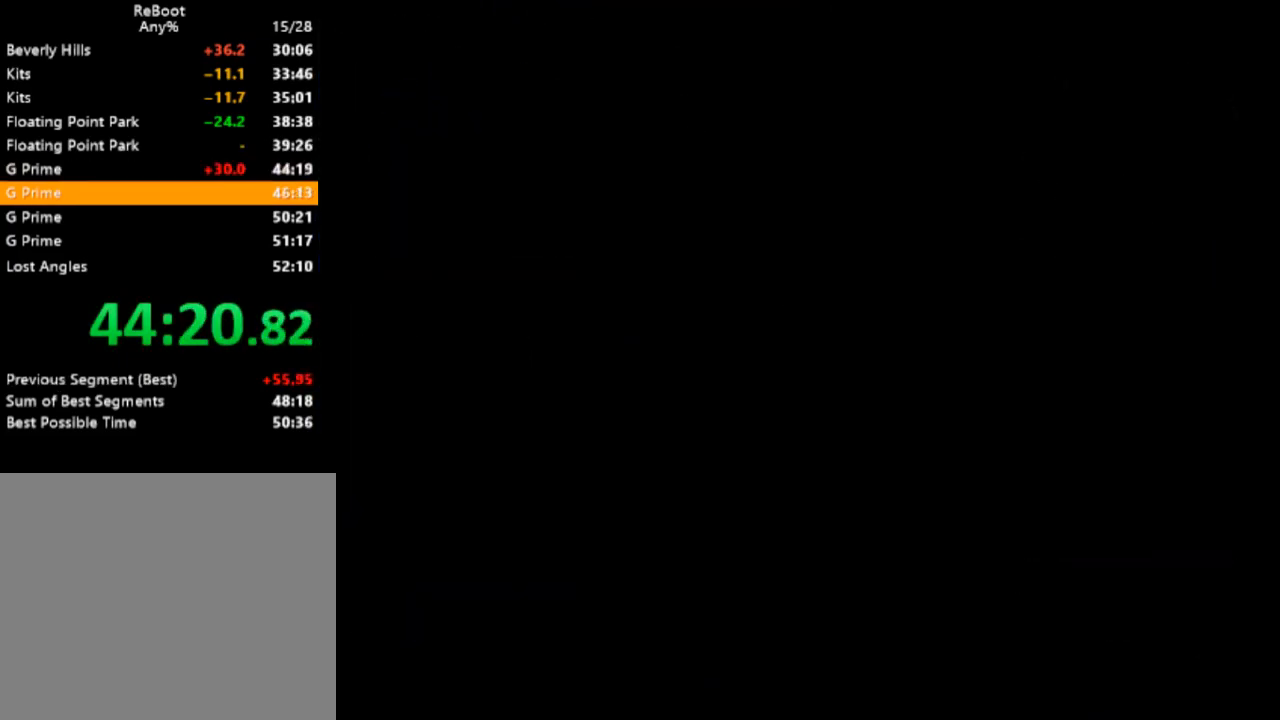
{"buttons": [], "events": []}
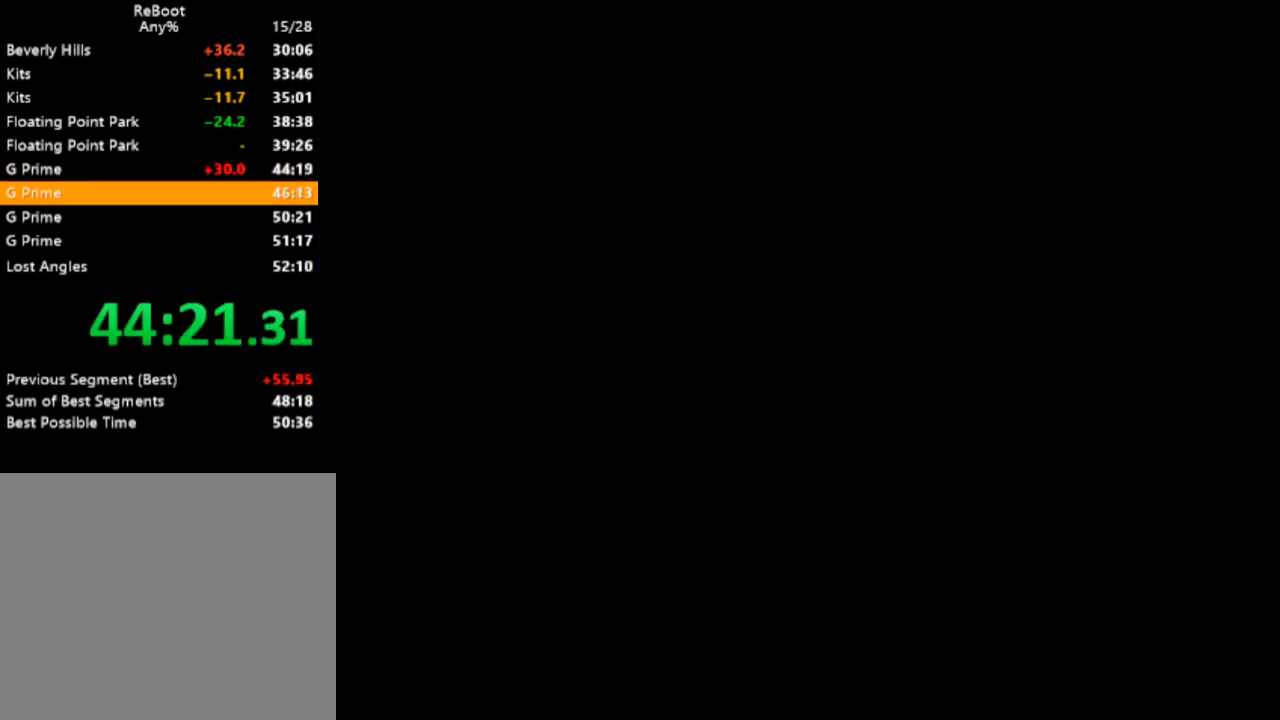
{"buttons": [], "events": []}
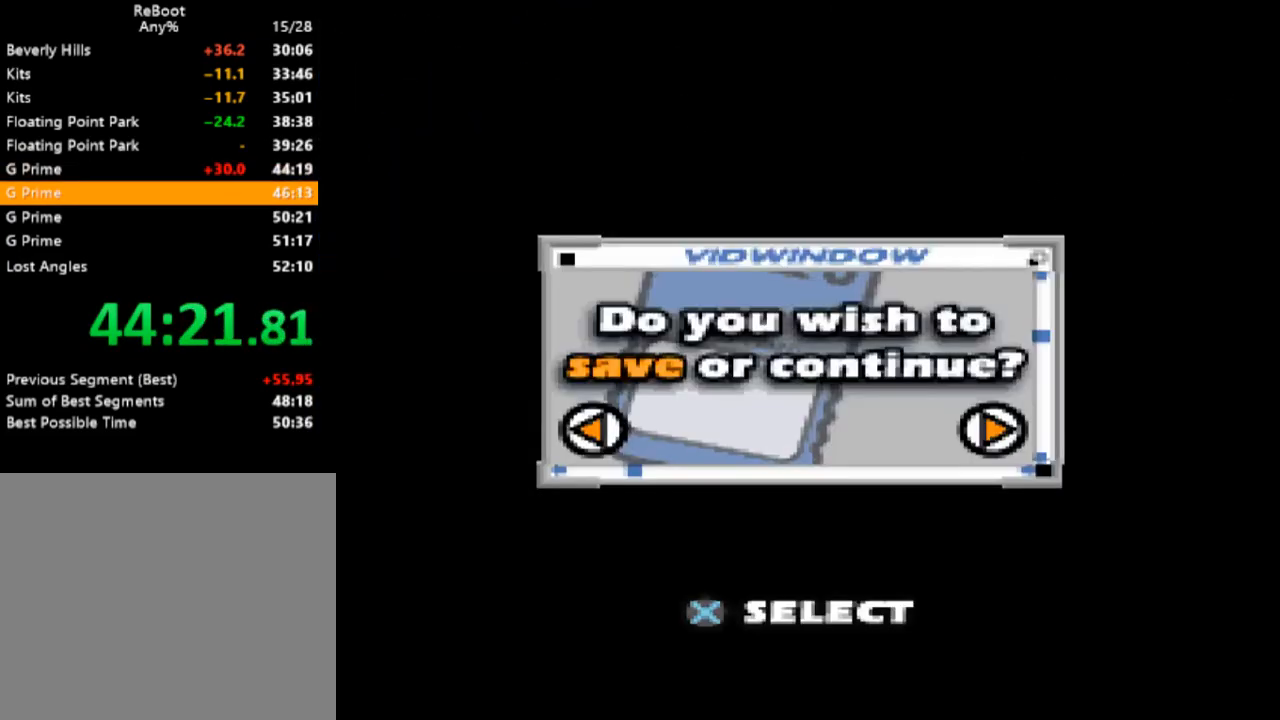
{"buttons": [], "events": [[17, "DPAD_RIGHT", "down"], [117, "DPAD_RIGHT", "up"], [150, "CROSS", "down"], [267, "CROSS", "up"], [267, "DPAD_LEFT", "down"], [367, "CROSS", "down"], [367, "DPAD_LEFT", "up"], [483, "CROSS", "up"]]}